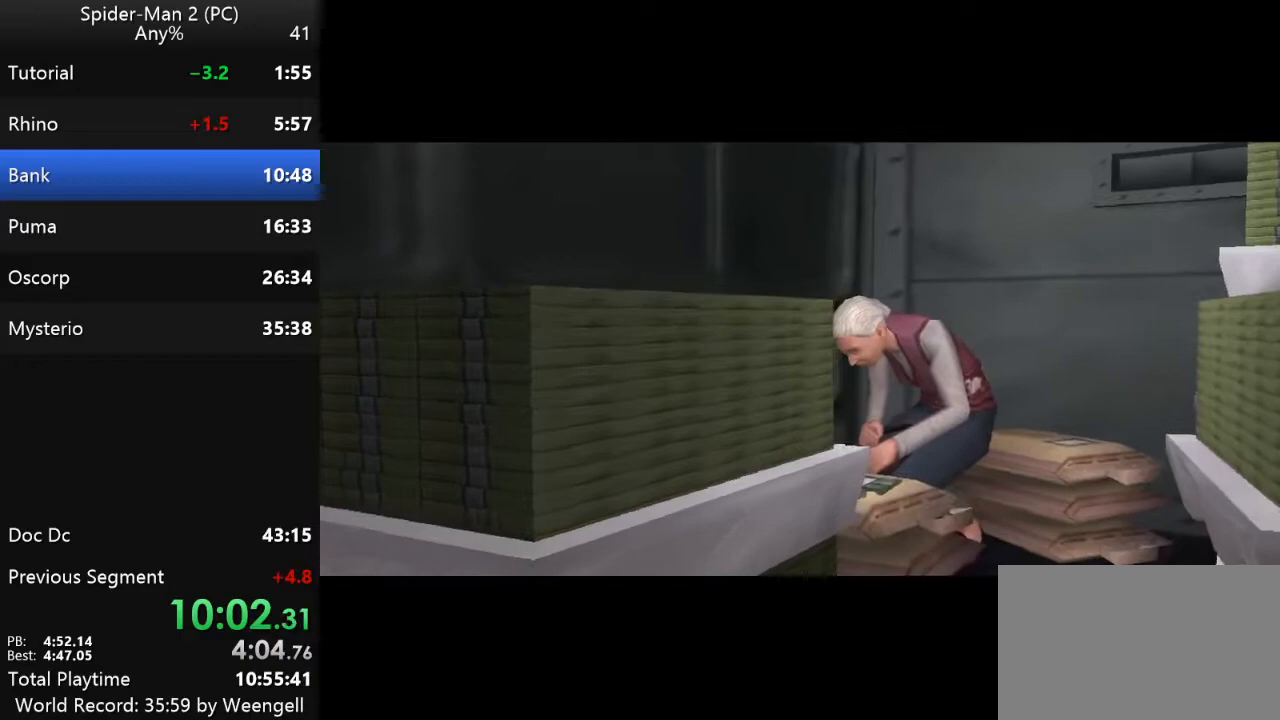
Gameplay with keyboard and mouse; each line is a JSON object with the keys and mouse buttons held at the frame after it. "events" lists presses ("down") and releases ("up") of "a", "ctrl", "d", "e", "q", "s", "shift", "space", "w", "mouse_left", "mouse_wheel", "mouse_right", "mouse_mb4" and "mouse_mb5" between this image and that frame as [ms after this image, input, new state], when the widget could be followed in between. "mouse_left", "mouse_wheel", "mouse_right", "mouse_mb4", "mouse_mb5" = the "left", "wheel", "right", "mb4", "mb5" buttons of the "mouse" list. No other keys are recorded. "wheel" means that the mouse wheel is clicked or scrolled. Mouse movement is not recorded.
{"keys": ["w"], "mouse": [], "events": [[483, "w", "down"]]}
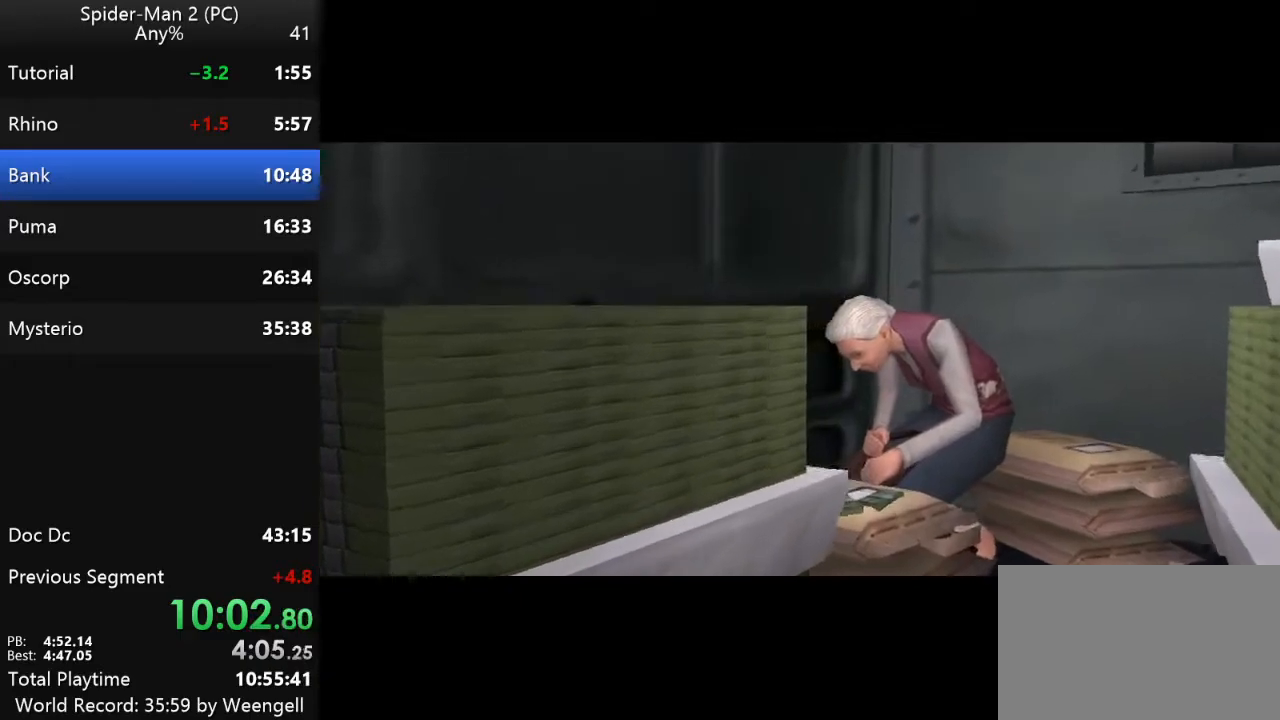
{"keys": ["w"], "mouse": [], "events": []}
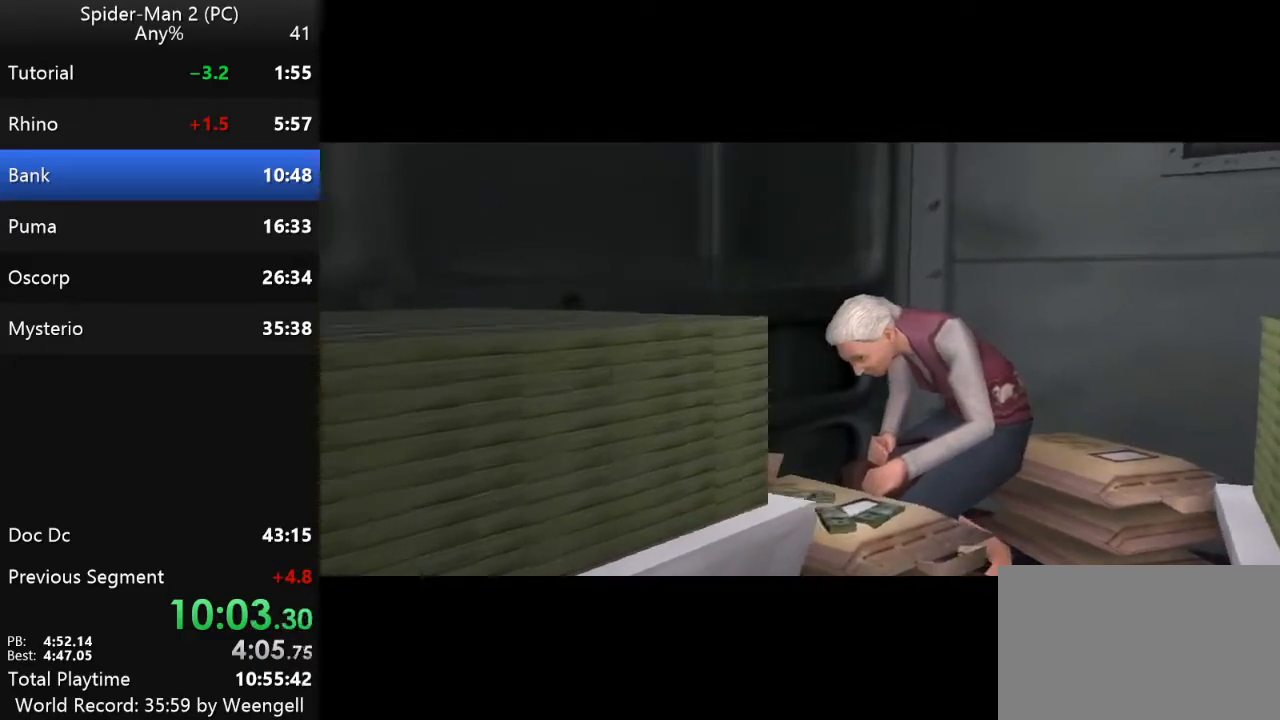
{"keys": ["w"], "mouse": [], "events": []}
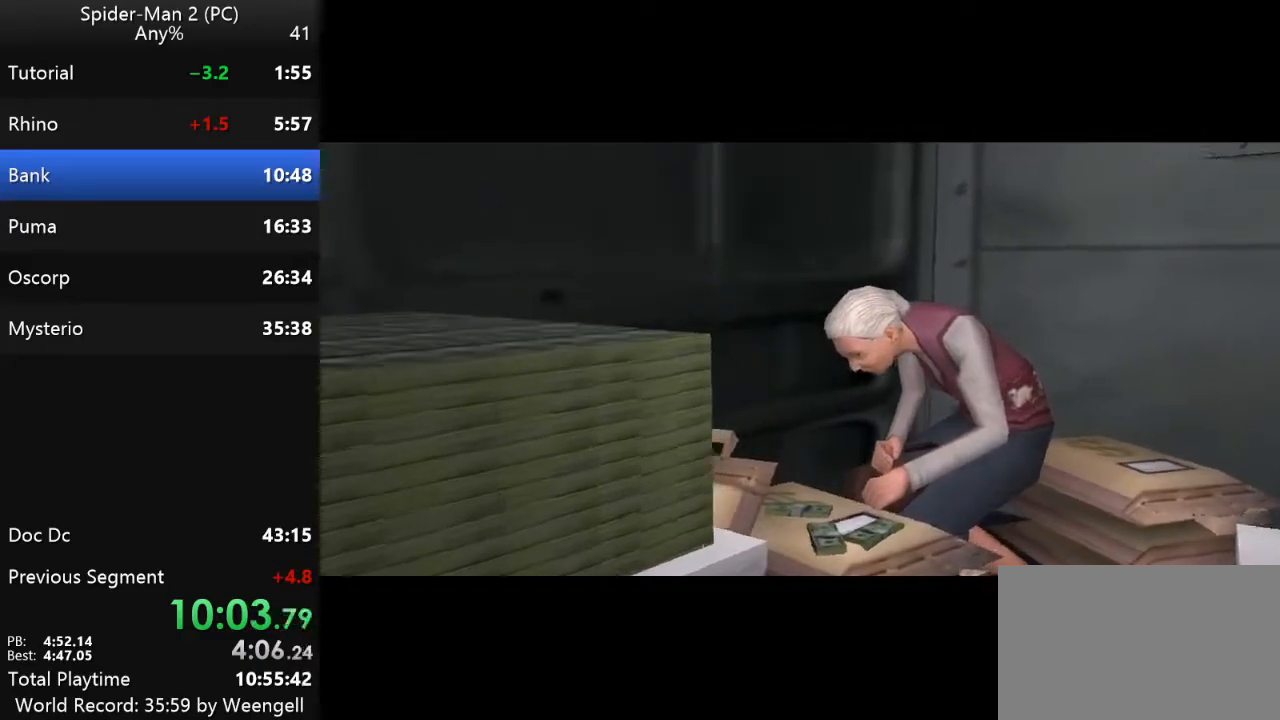
{"keys": ["w"], "mouse": [], "events": []}
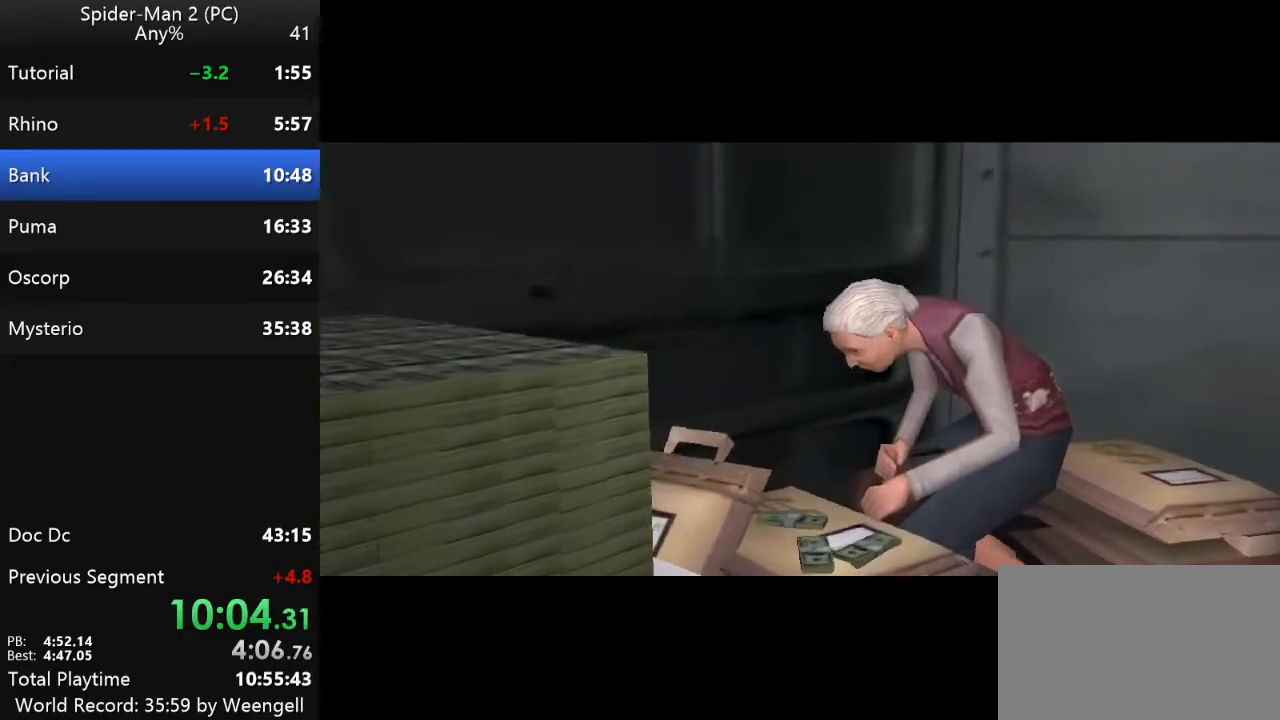
{"keys": ["w"], "mouse": [], "events": []}
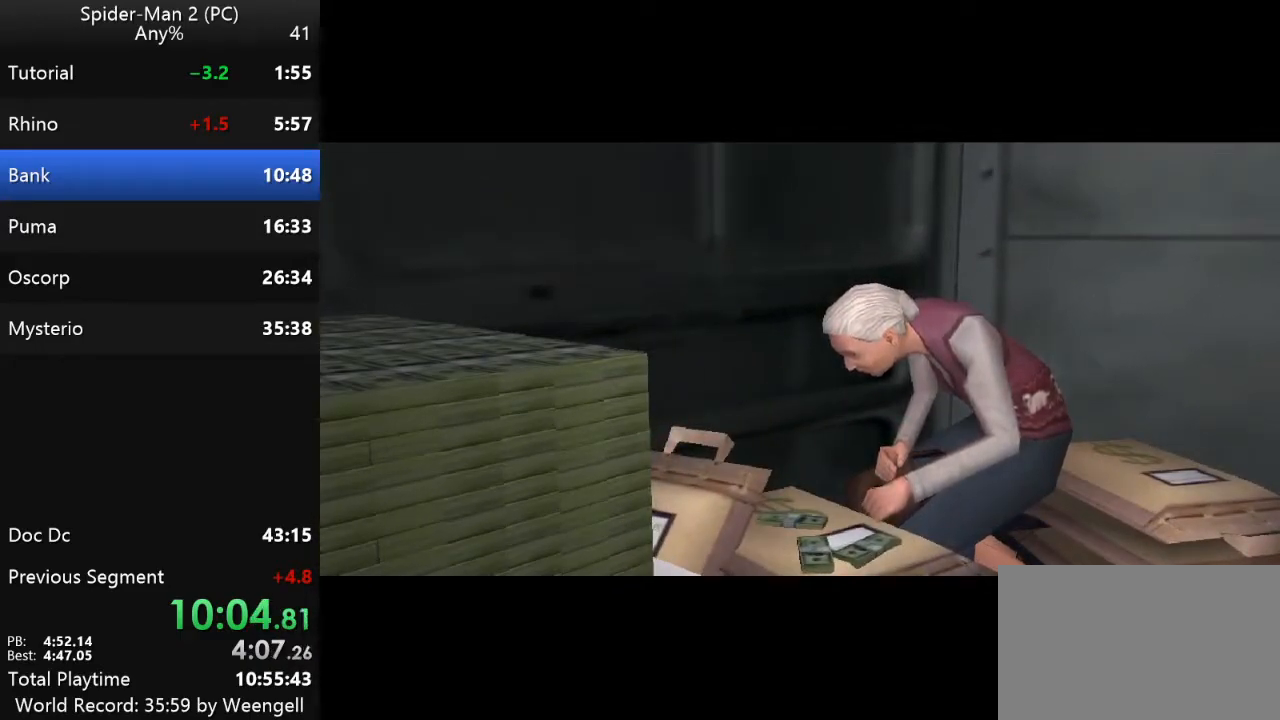
{"keys": [], "mouse": [], "events": [[100, "w", "up"]]}
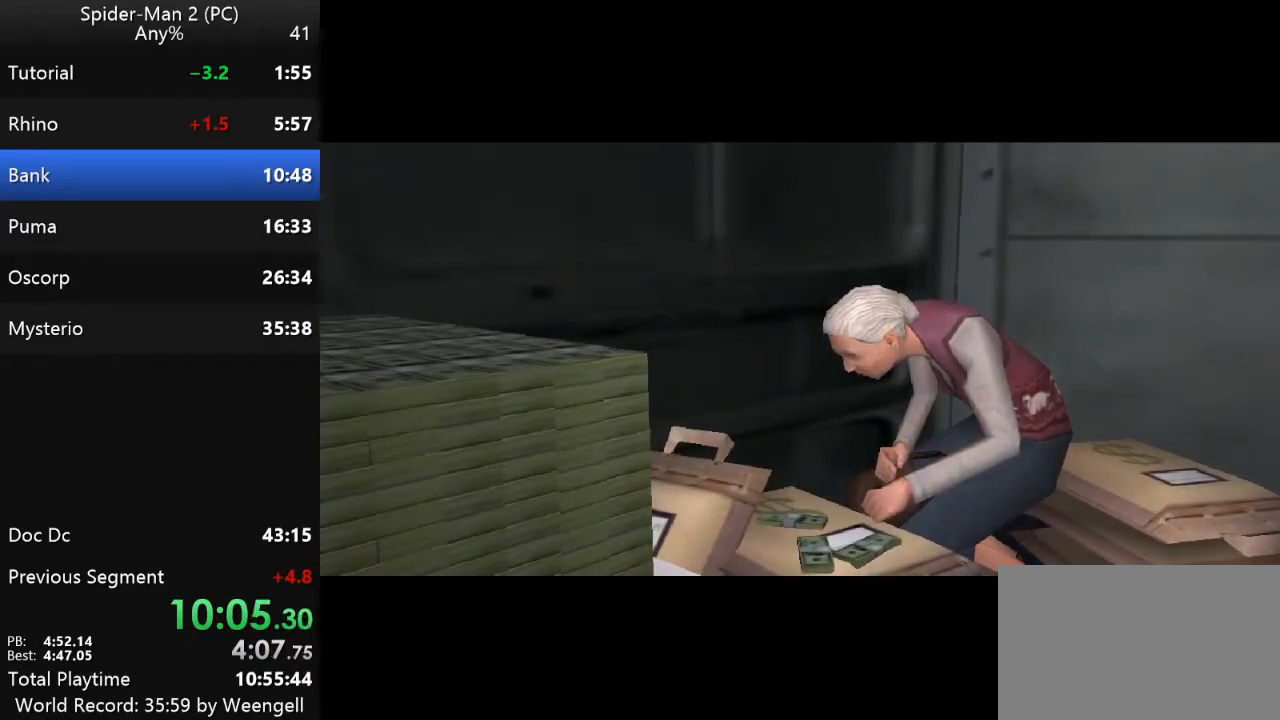
{"keys": ["w"], "mouse": [], "events": [[500, "w", "down"]]}
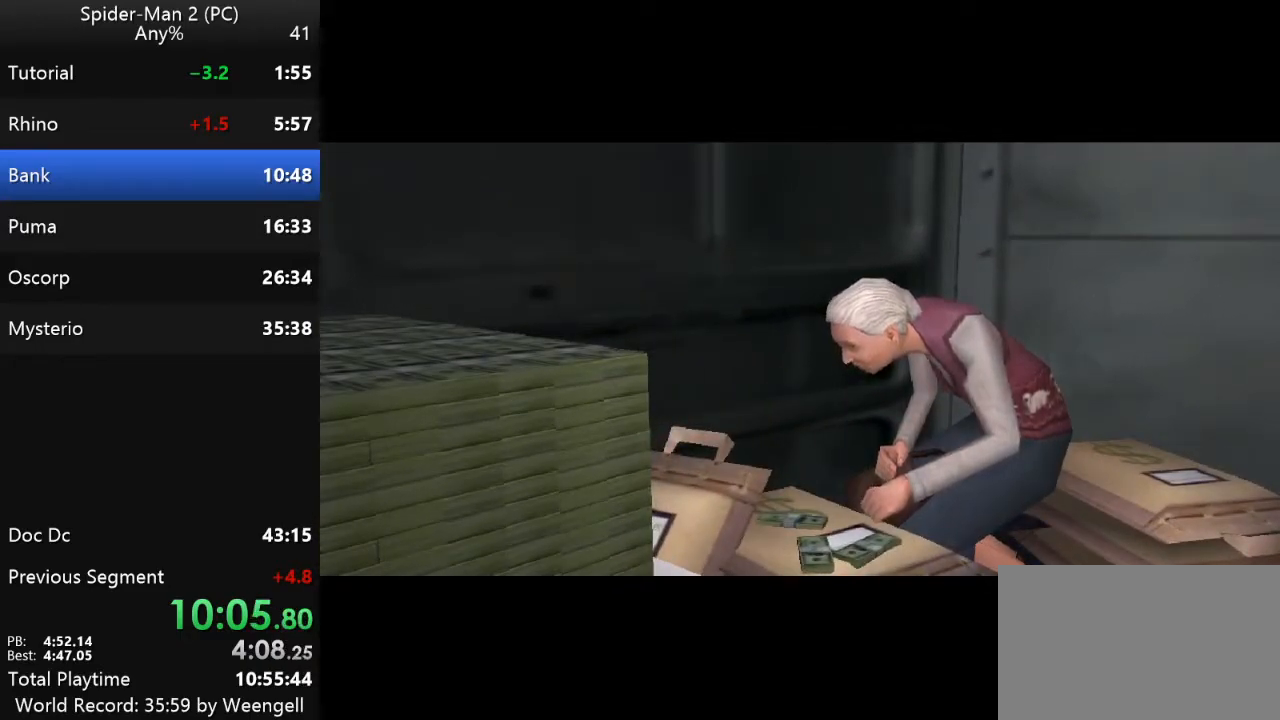
{"keys": ["w"], "mouse": [], "events": []}
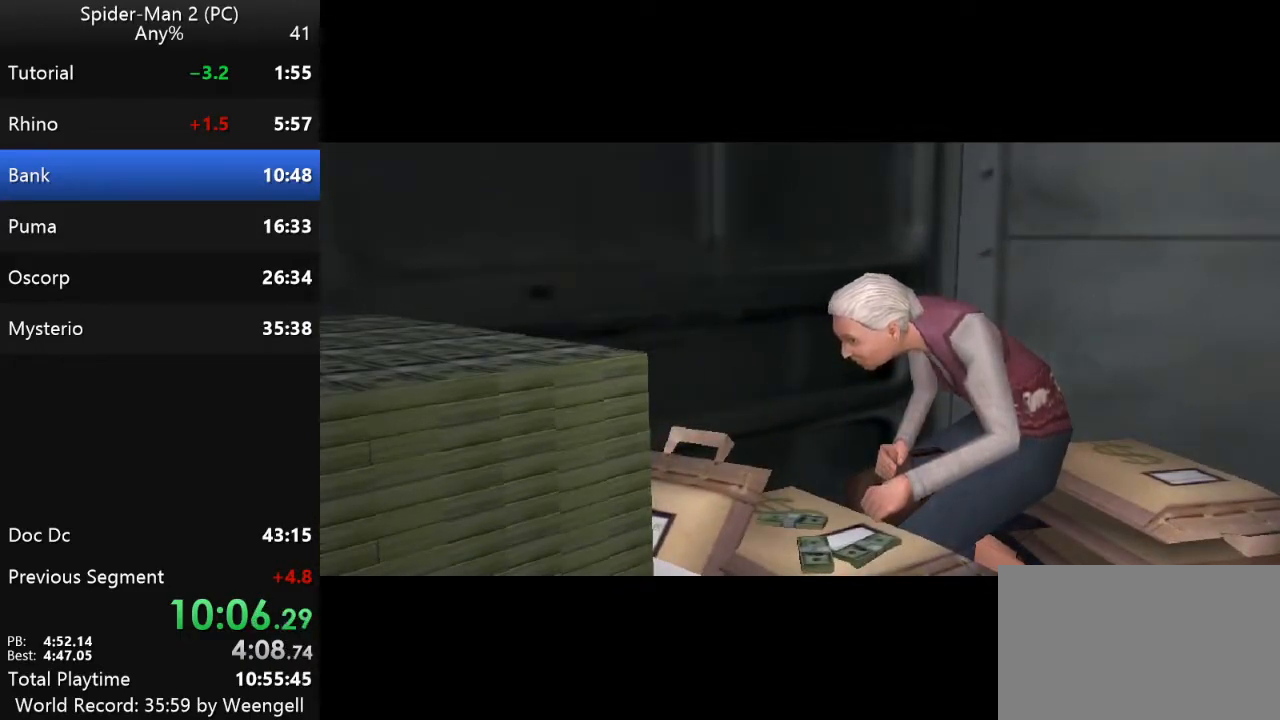
{"keys": ["w"], "mouse": [], "events": []}
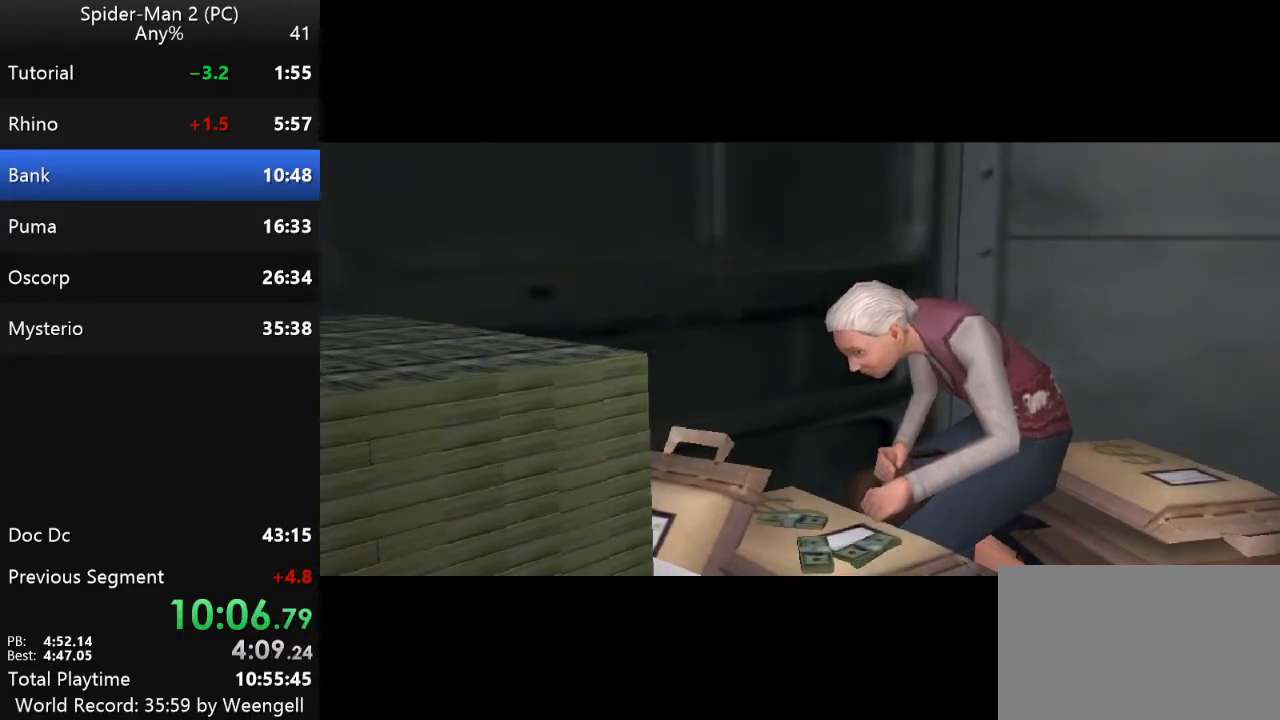
{"keys": ["w"], "mouse": [], "events": []}
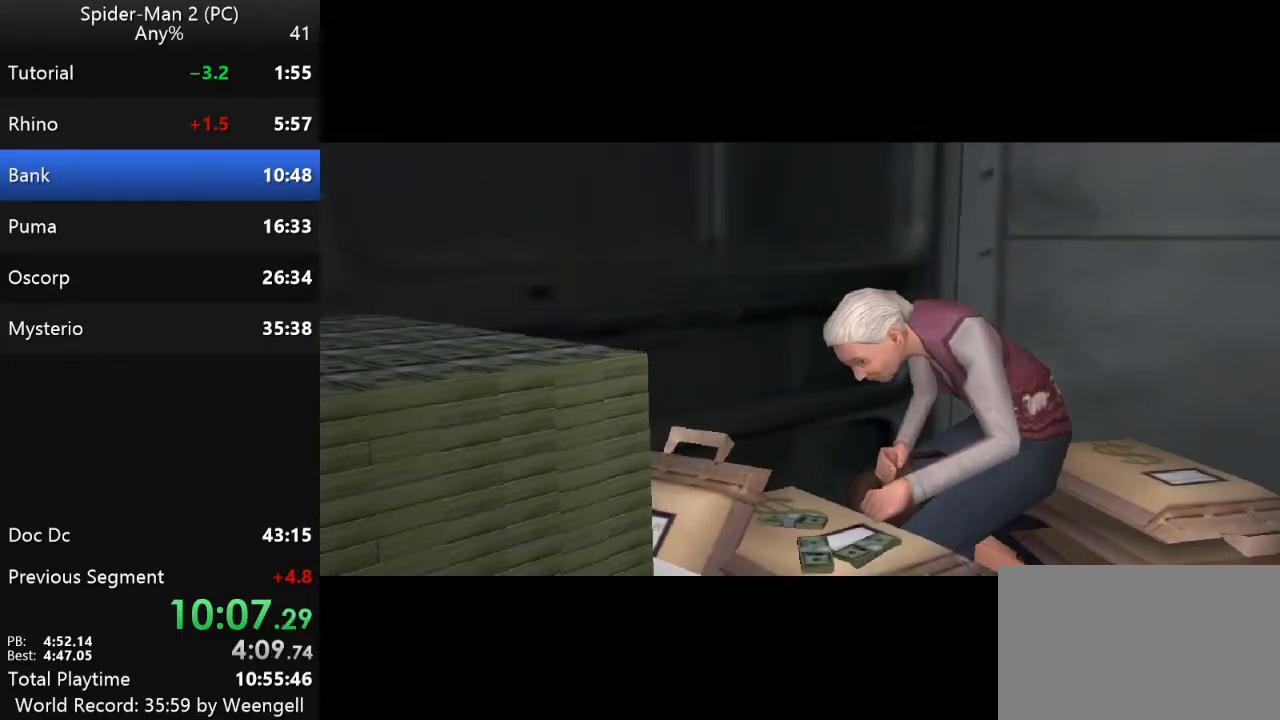
{"keys": ["w"], "mouse": [], "events": []}
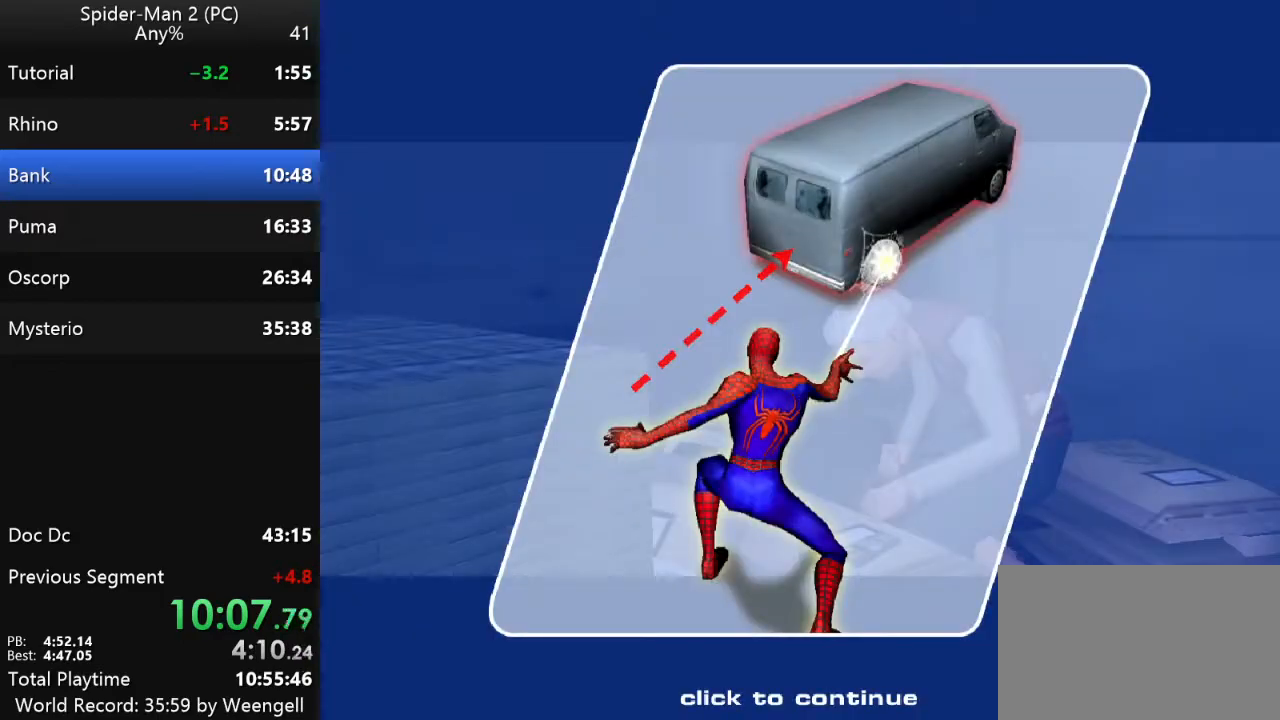
{"keys": ["w"], "mouse": [], "events": []}
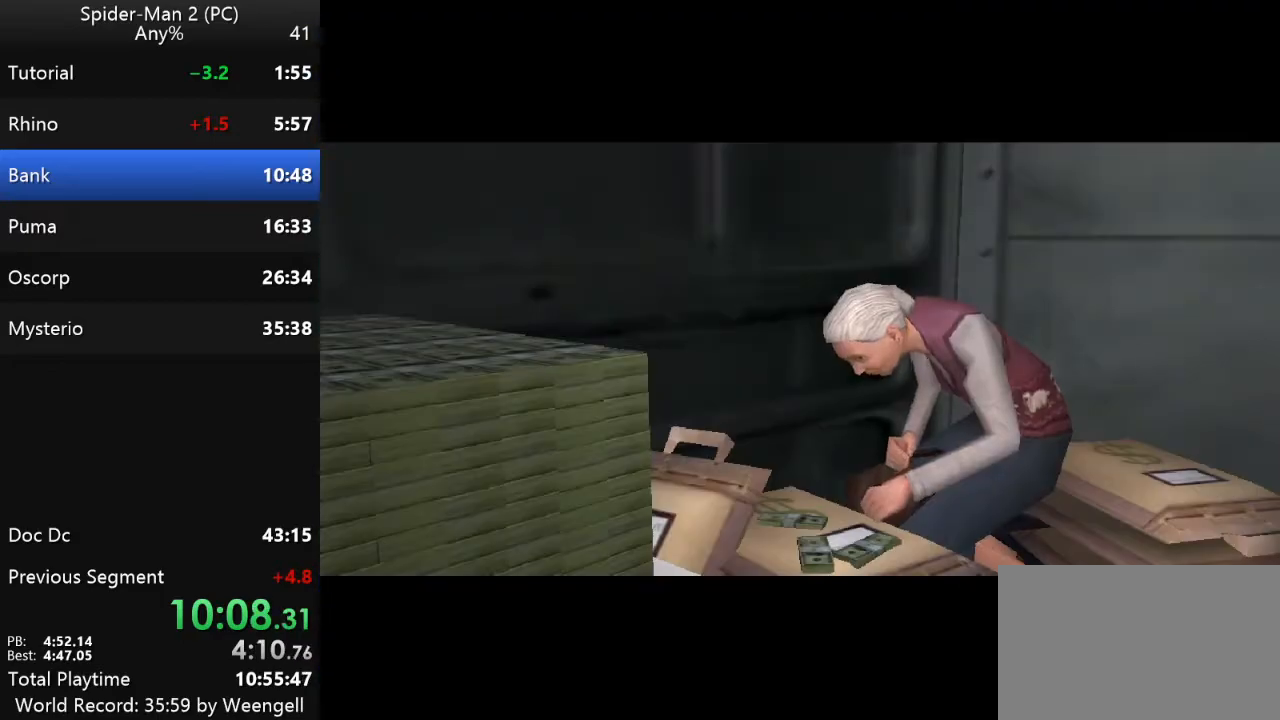
{"keys": ["w"], "mouse": [], "events": []}
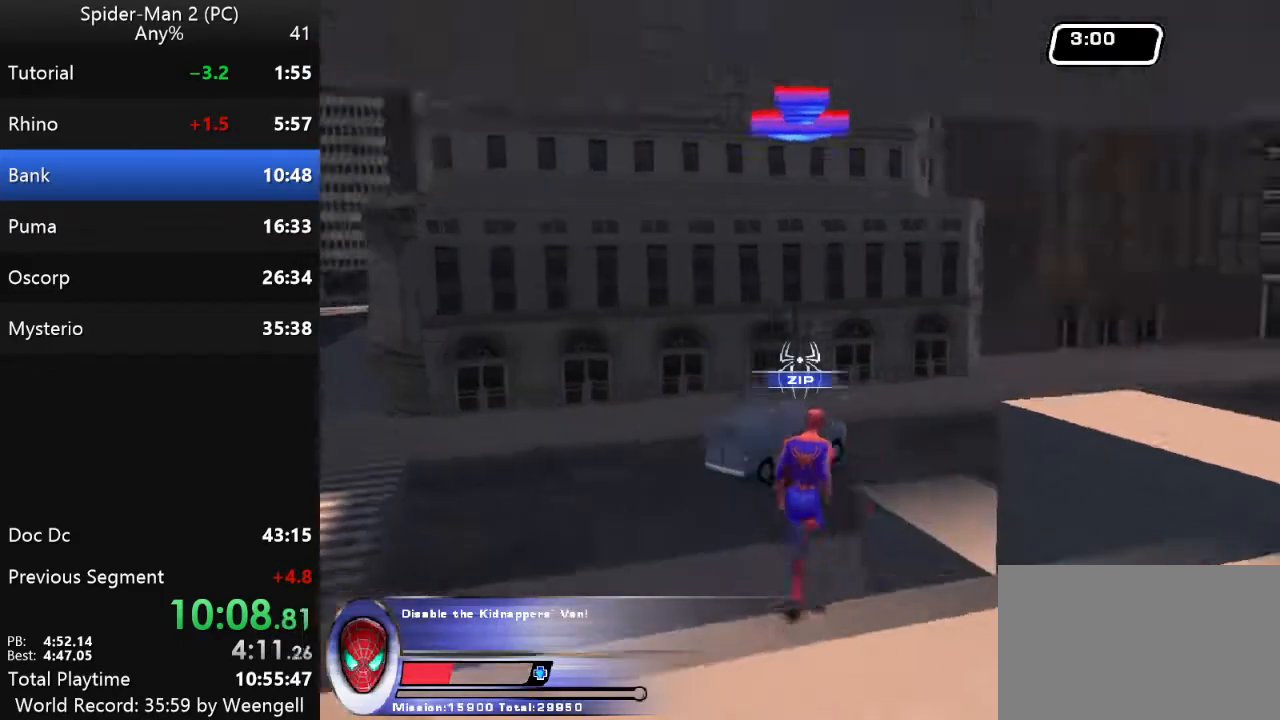
{"keys": [], "mouse": [], "events": [[167, "w", "up"], [217, "mouse_left", "down"], [283, "mouse_left", "up"], [367, "mouse_left", "down"], [500, "mouse_left", "up"]]}
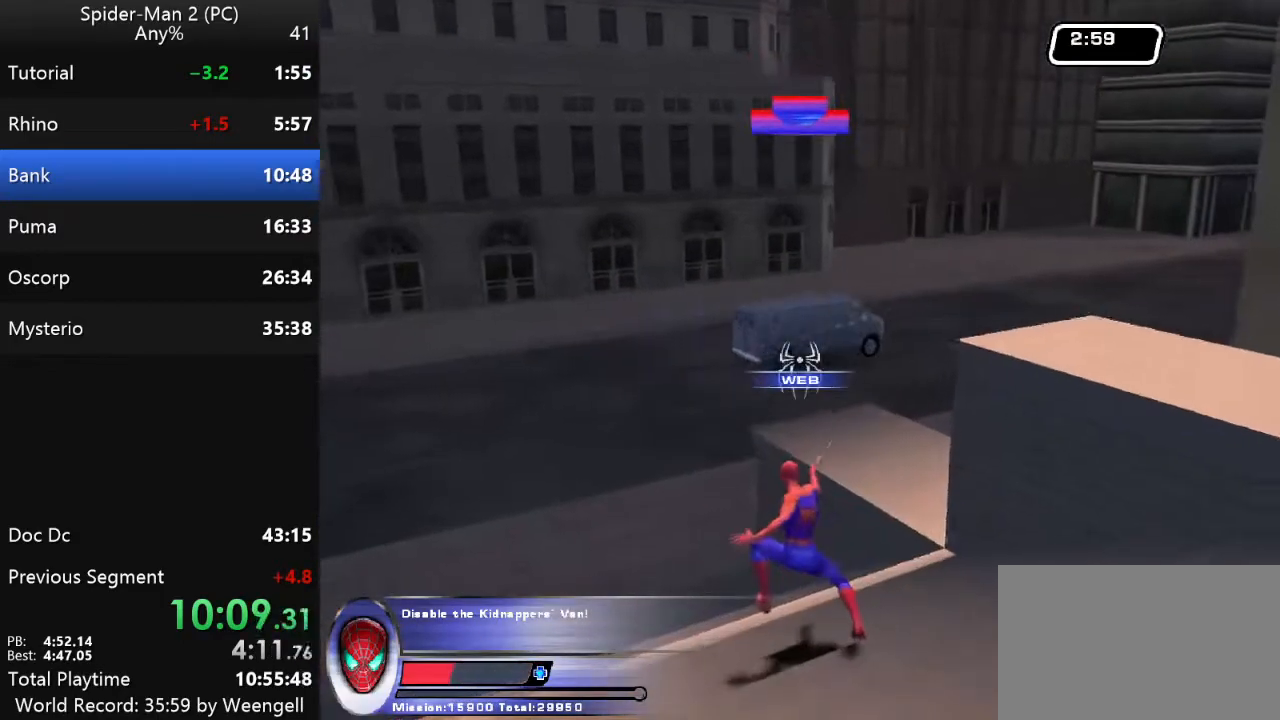
{"keys": [], "mouse": ["left"], "events": [[417, "mouse_left", "down"]]}
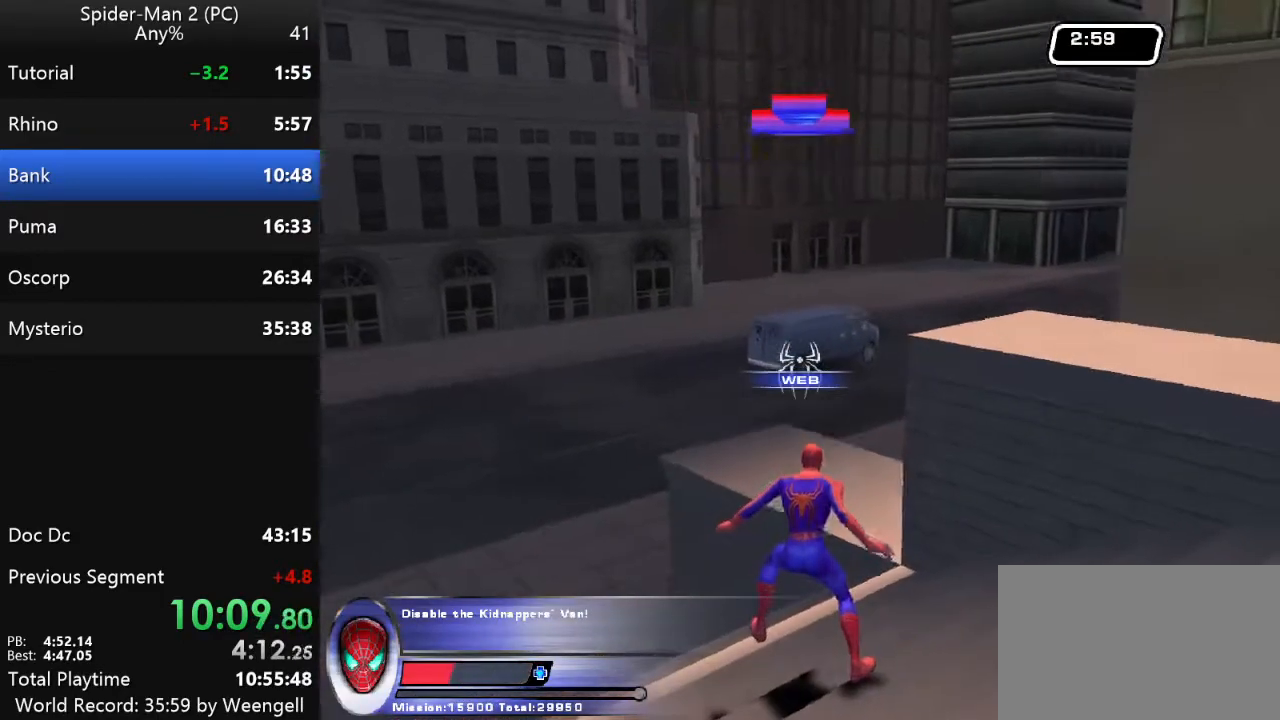
{"keys": [], "mouse": [], "events": [[67, "mouse_left", "up"]]}
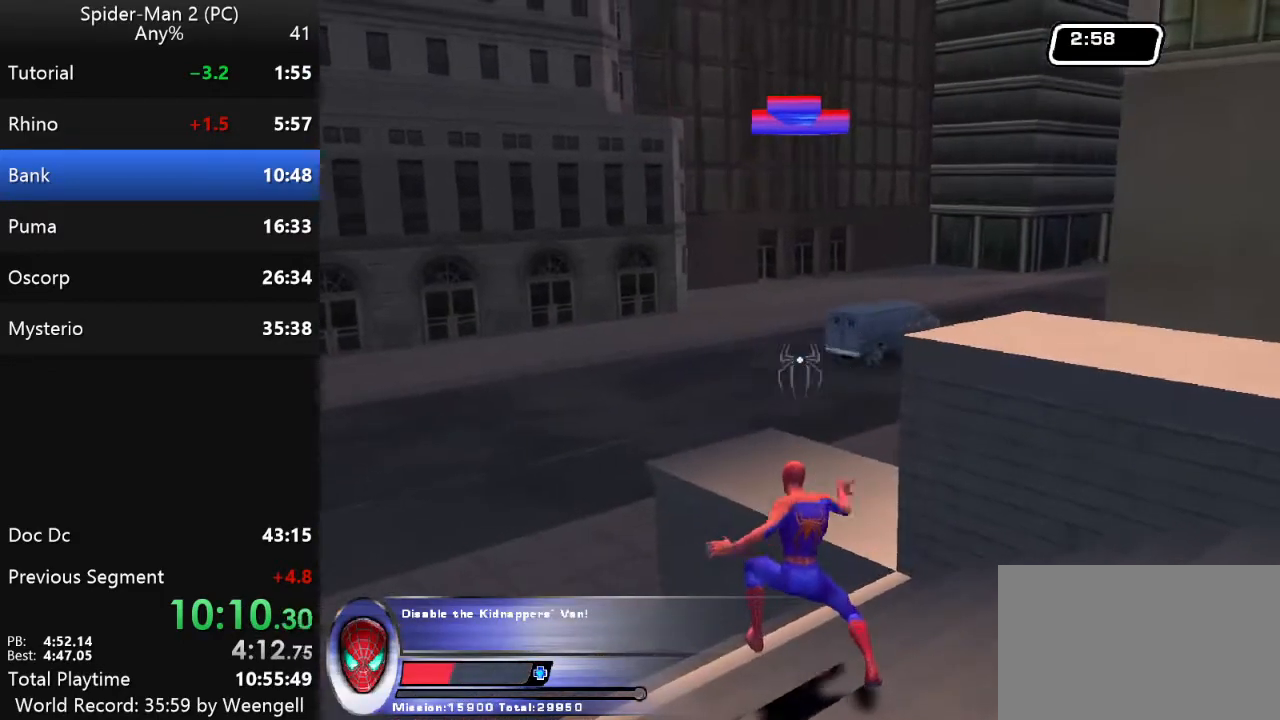
{"keys": [], "mouse": [], "events": [[217, "mouse_left", "down"], [350, "mouse_left", "up"]]}
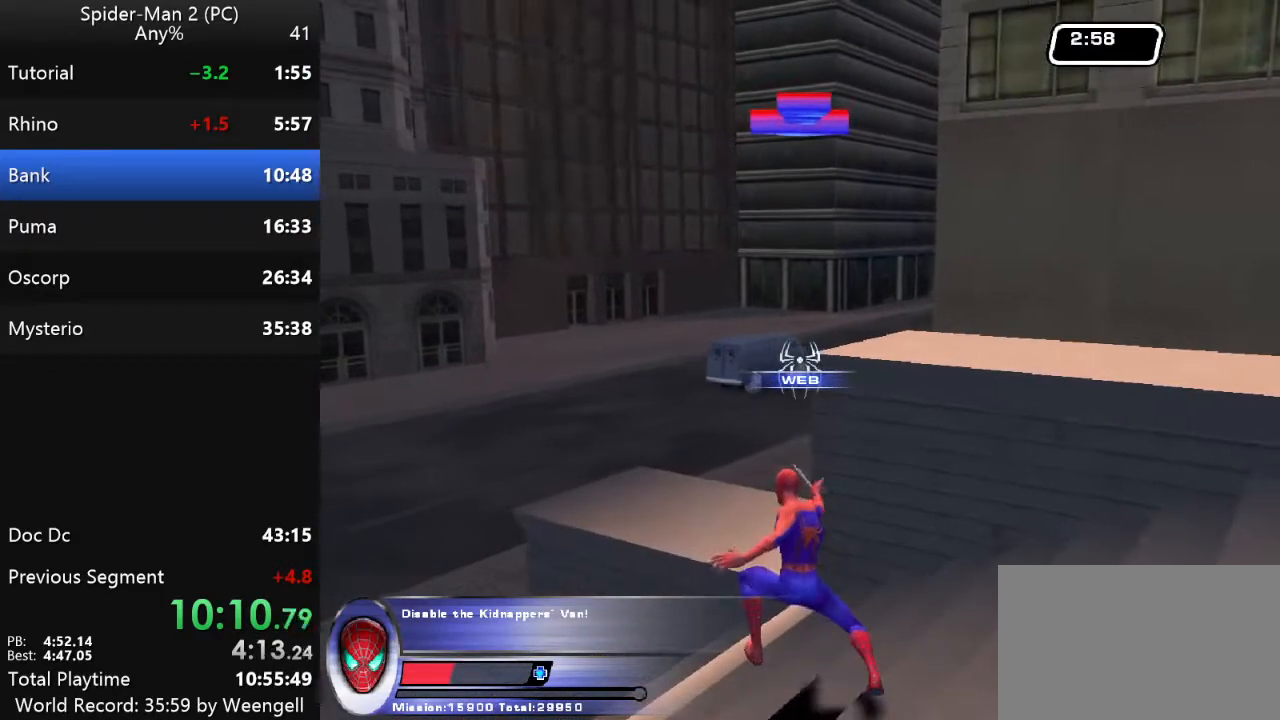
{"keys": [], "mouse": ["left"], "events": [[300, "mouse_left", "down"], [400, "mouse_left", "up"], [483, "mouse_left", "down"]]}
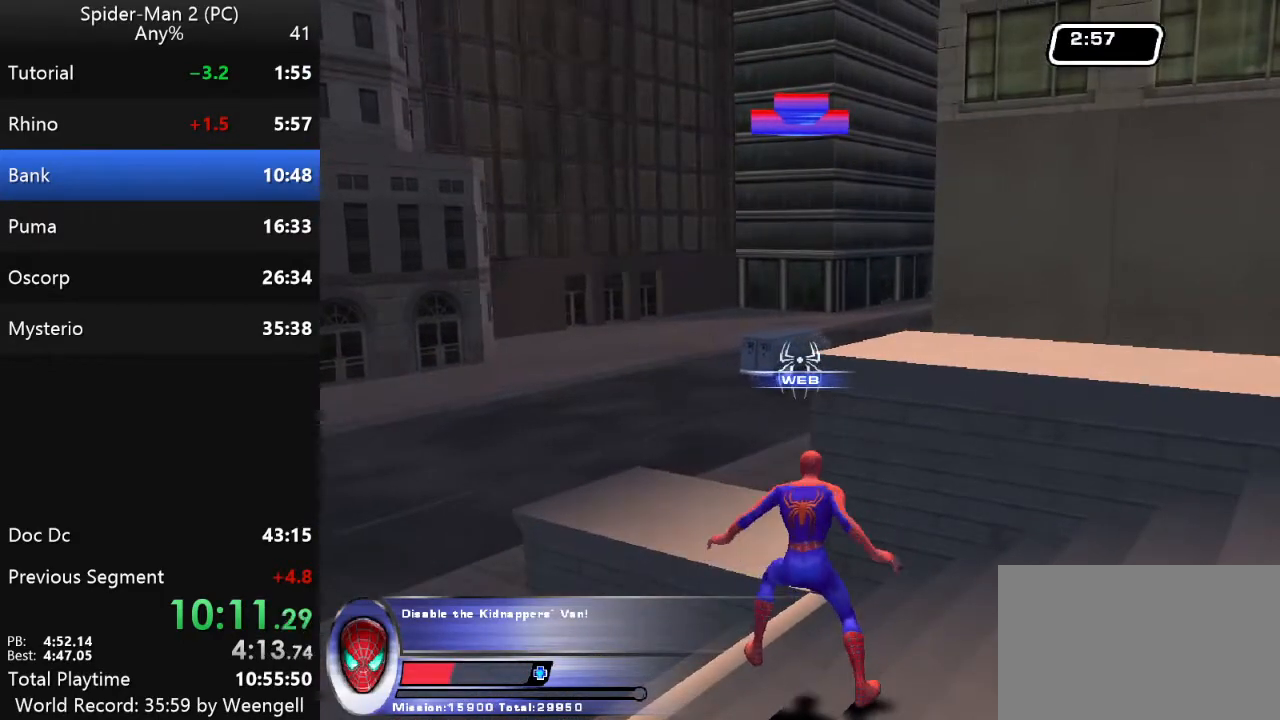
{"keys": ["a"], "mouse": [], "events": [[100, "mouse_left", "up"], [267, "mouse_left", "down"], [367, "mouse_left", "up"], [450, "a", "down"]]}
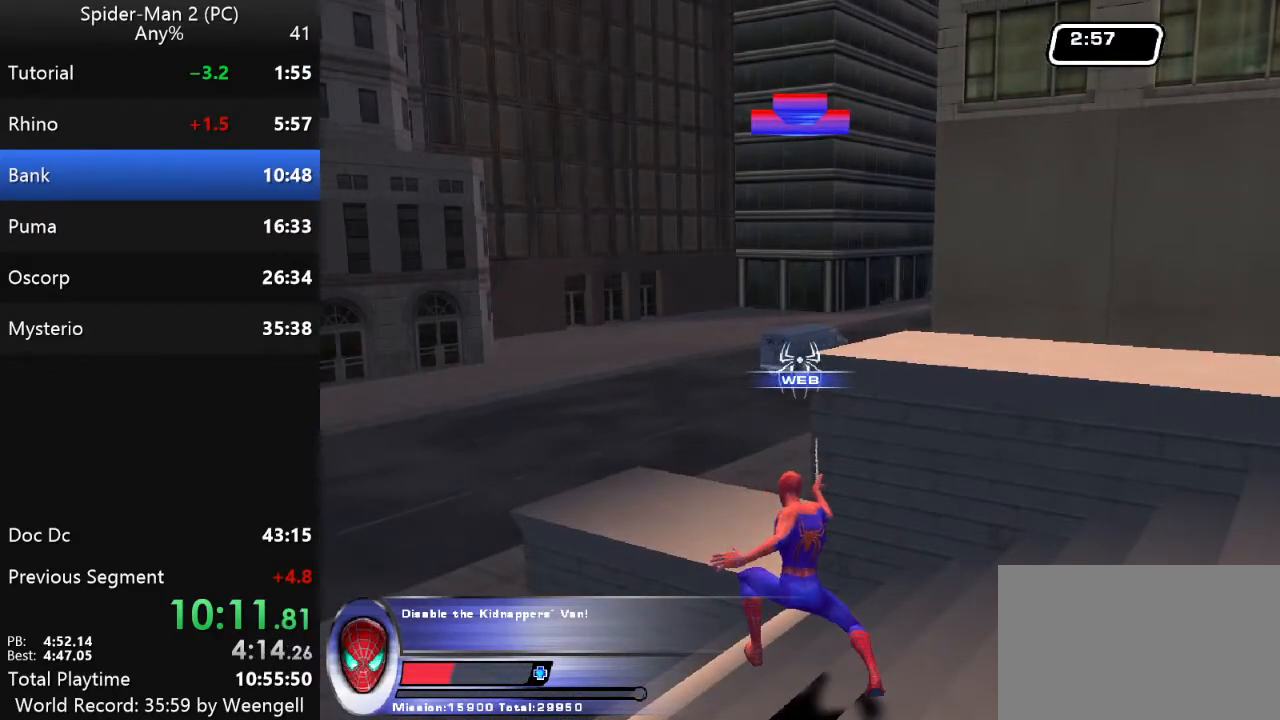
{"keys": ["w"], "mouse": ["right"], "events": [[17, "w", "down"], [150, "a", "up"], [283, "mouse_right", "down"], [400, "mouse_right", "up"], [483, "mouse_right", "down"]]}
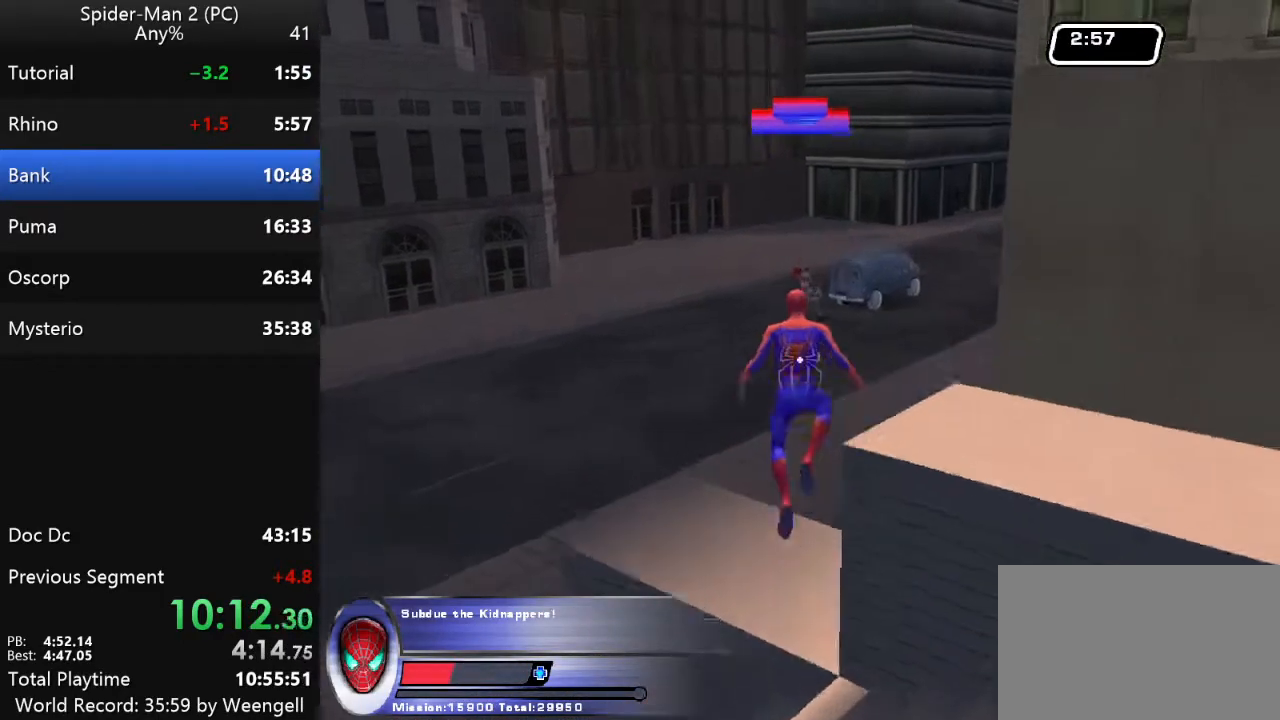
{"keys": ["w"], "mouse": ["left"], "events": [[83, "mouse_right", "up"], [467, "mouse_left", "down"]]}
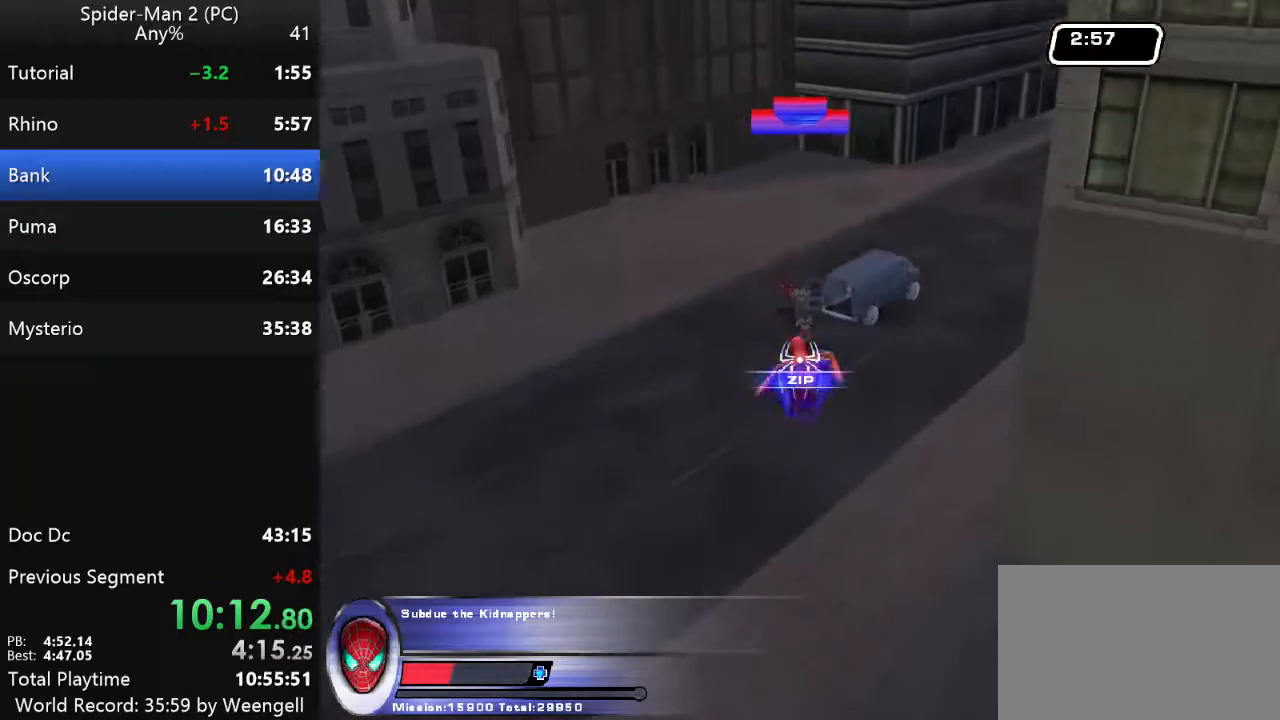
{"keys": ["w"], "mouse": [], "events": [[117, "mouse_left", "up"]]}
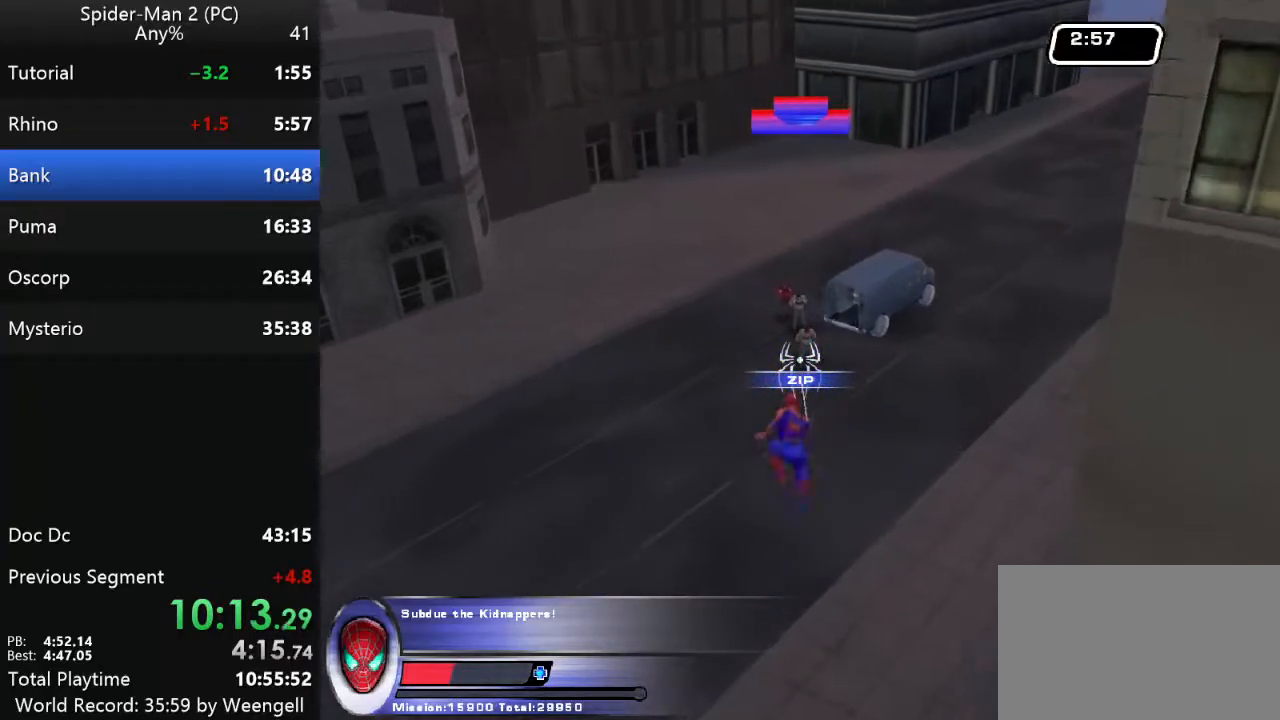
{"keys": [], "mouse": [], "events": [[100, "w", "up"]]}
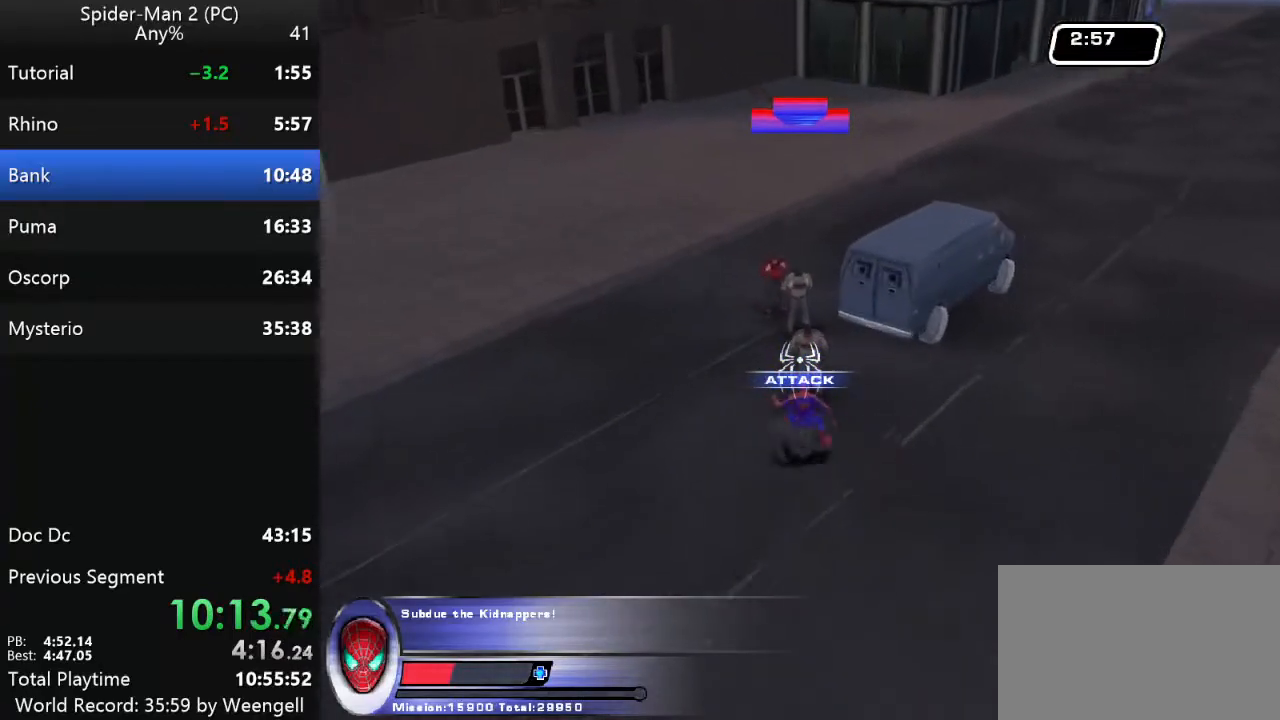
{"keys": [], "mouse": [], "events": [[17, "mouse_right", "down"], [117, "mouse_right", "up"], [267, "mouse_left", "down"], [367, "mouse_left", "up"]]}
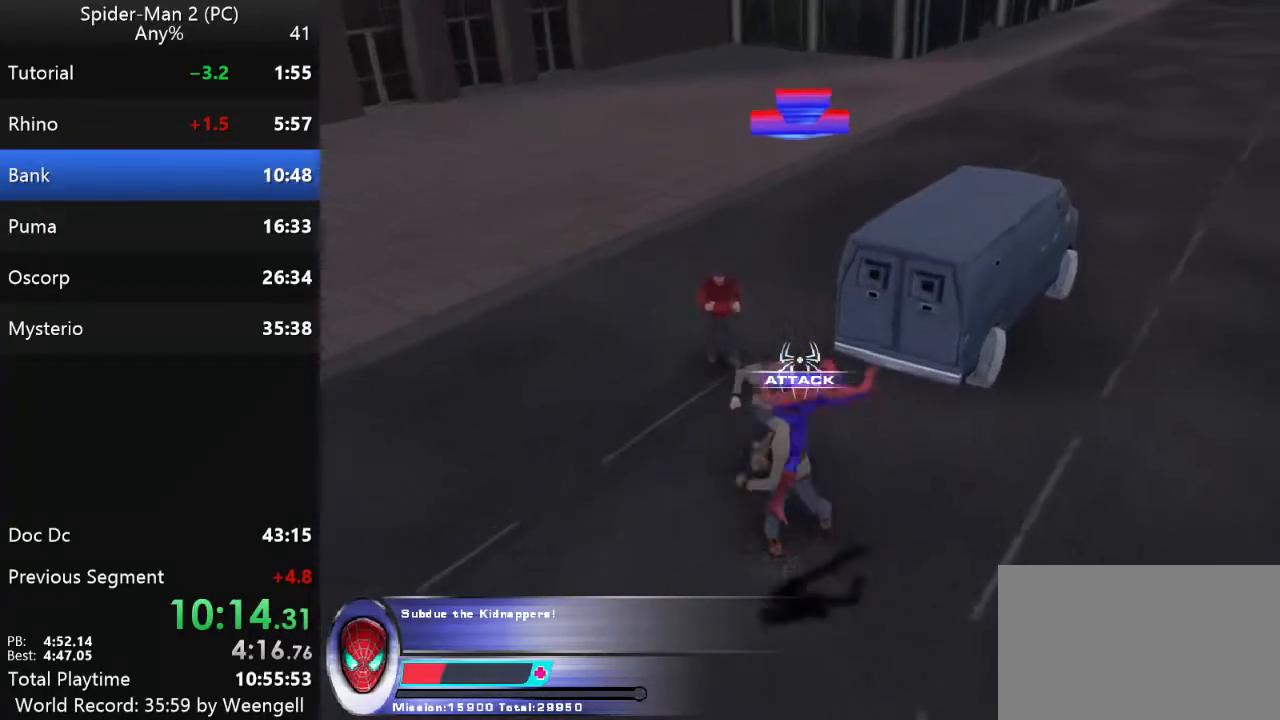
{"keys": [], "mouse": ["left"], "events": [[17, "mouse_left", "down"], [133, "mouse_left", "up"], [200, "mouse_left", "down"], [333, "mouse_left", "up"], [400, "mouse_left", "down"]]}
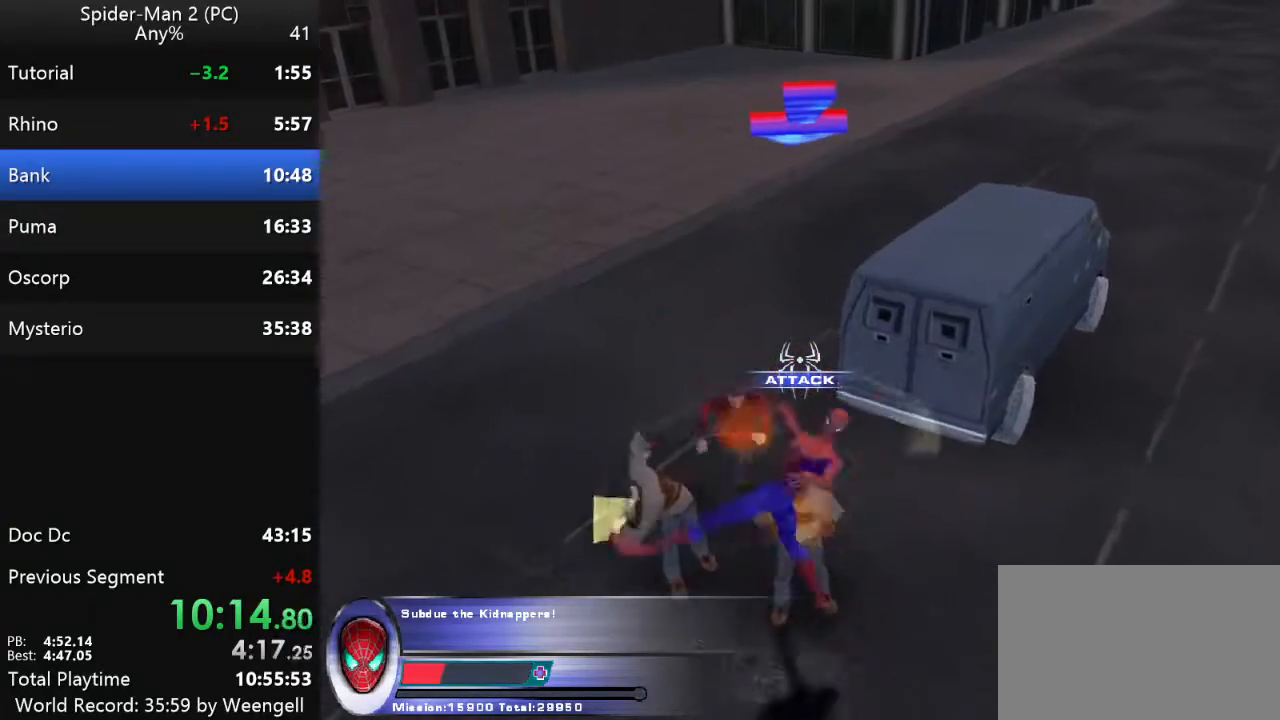
{"keys": [], "mouse": [], "events": [[33, "mouse_left", "up"], [117, "mouse_left", "down"], [267, "mouse_left", "up"], [300, "mouse_left", "down"], [450, "mouse_left", "up"]]}
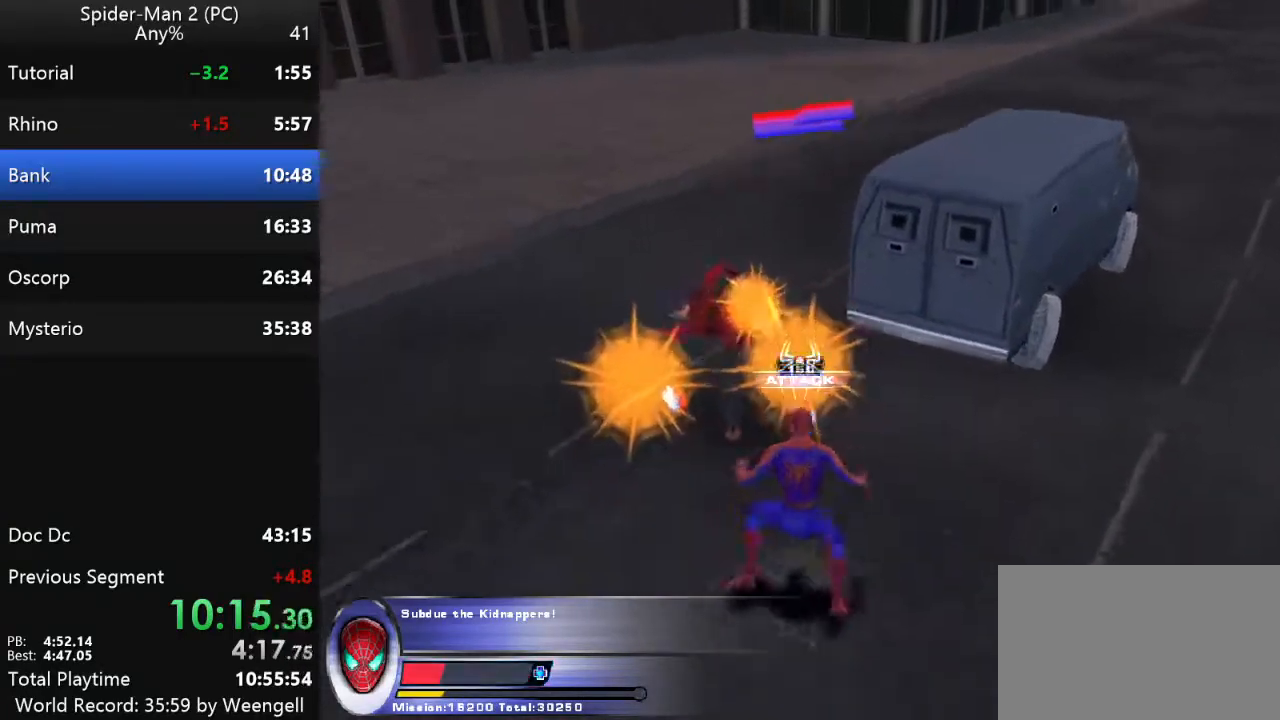
{"keys": [], "mouse": [], "events": [[33, "mouse_left", "down"], [150, "w", "down"], [217, "mouse_left", "up"], [317, "w", "up"]]}